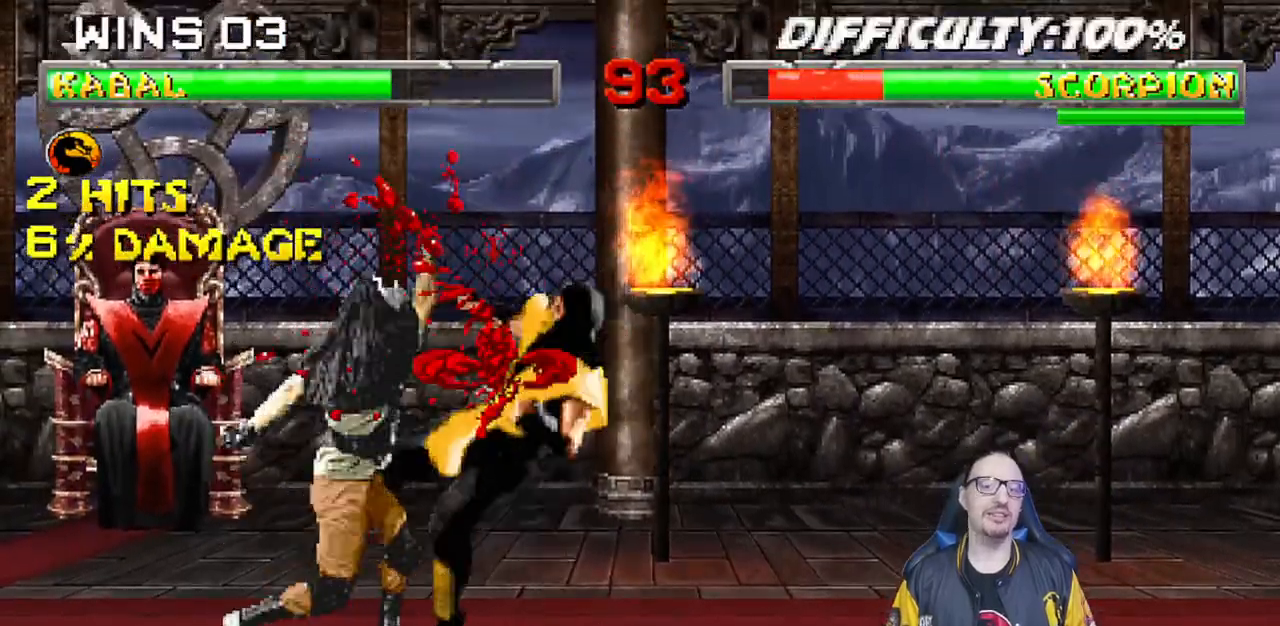
Gameplay with a controller (PlayStation layout); each line is a JSON object with the inputs held at the frame after it. "events" lists button and stick changes between this image and that frame as [ms after this image, input, new state], when the widget could be followed in between. Not read: R2.
{"buttons": ["L1", "DPAD_UP", "DPAD_RIGHT"], "left_stick": "center", "right_stick": "center", "events": [[33, "SQUARE", "up"], [83, "SQUARE", "down"], [300, "SQUARE", "up"], [317, "DPAD_DOWN", "up"], [317, "L1", "up"], [450, "L1", "down"], [467, "DPAD_RIGHT", "down"], [483, "DPAD_UP", "down"]]}
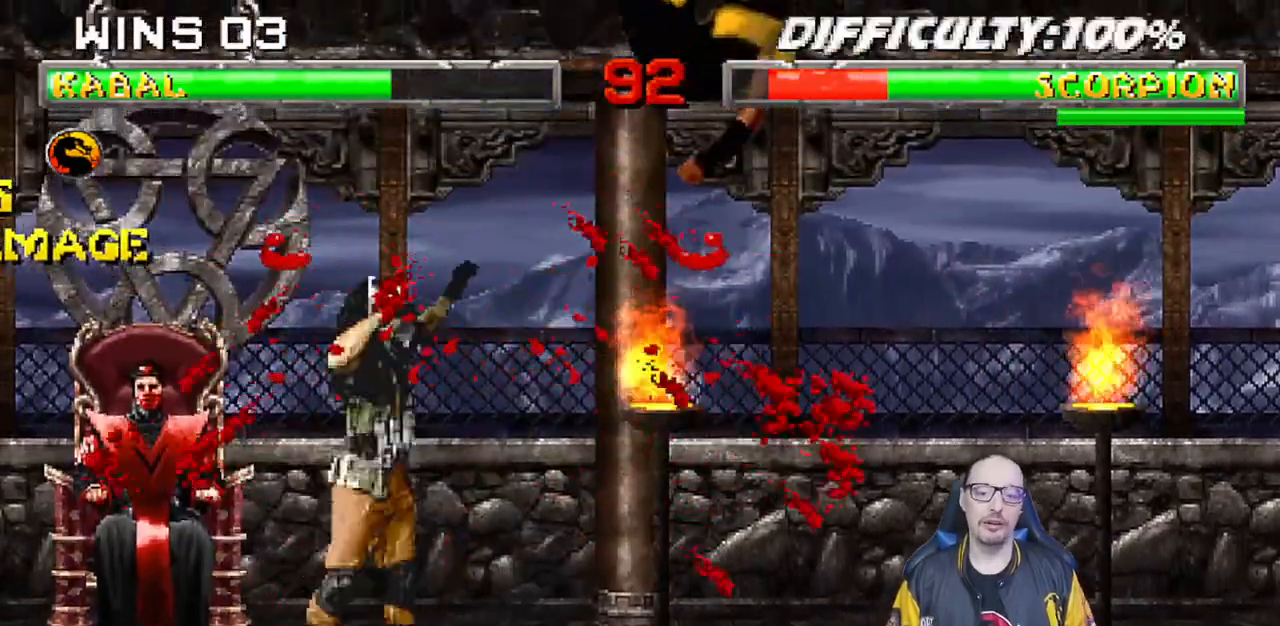
{"buttons": ["DPAD_LEFT"], "left_stick": "center", "right_stick": "center", "events": [[183, "DPAD_UP", "up"], [200, "DPAD_RIGHT", "up"], [200, "SQUARE", "down"], [217, "L1", "up"], [283, "DPAD_LEFT", "down"], [300, "SQUARE", "up"], [367, "SQUARE", "down"], [383, "DPAD_LEFT", "up"], [433, "DPAD_LEFT", "down"], [433, "SQUARE", "up"]]}
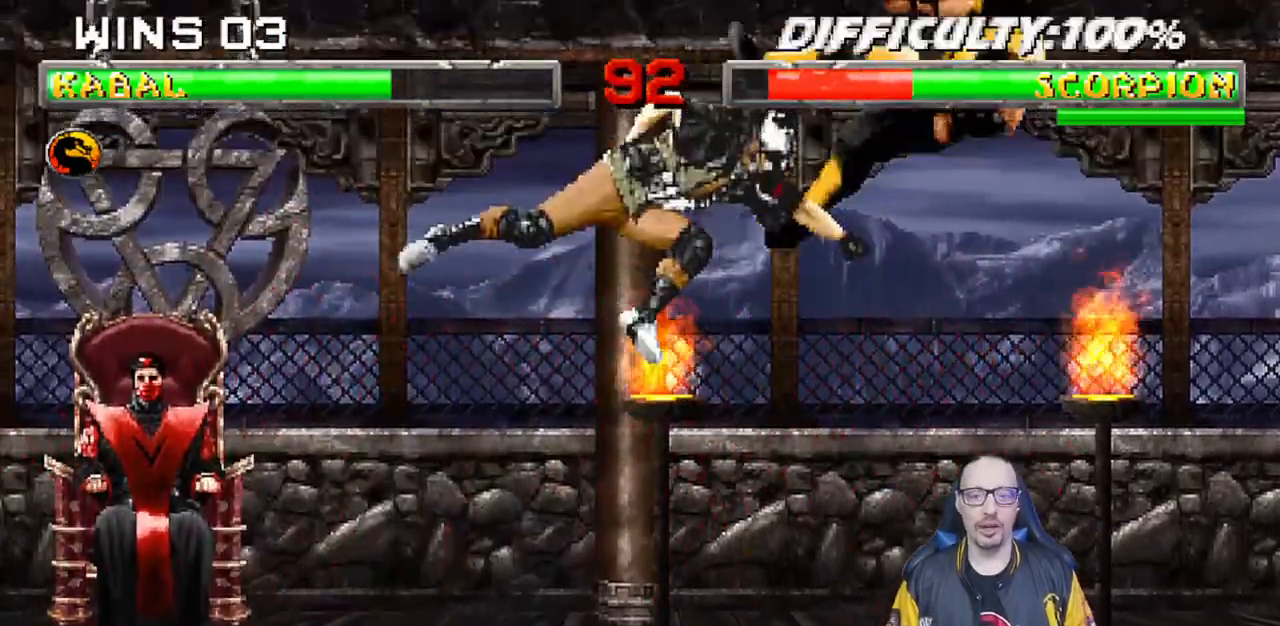
{"buttons": [], "left_stick": "center", "right_stick": "center", "events": [[17, "SQUARE", "down"], [50, "DPAD_LEFT", "up"], [83, "SQUARE", "up"], [117, "DPAD_LEFT", "down"], [167, "SQUARE", "down"], [267, "DPAD_LEFT", "up"], [300, "SQUARE", "up"]]}
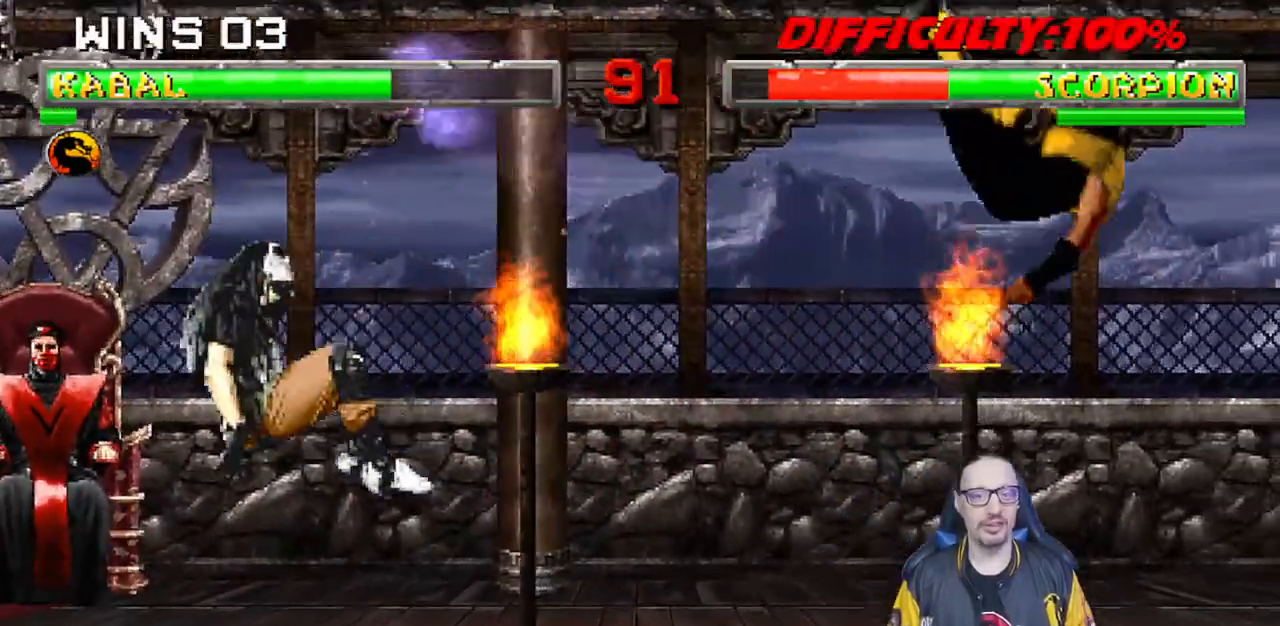
{"buttons": ["CIRCLE"], "left_stick": "center", "right_stick": "center", "events": [[100, "DPAD_LEFT", "down"], [100, "L1", "down"], [167, "CIRCLE", "down"], [250, "CIRCLE", "up"], [317, "CIRCLE", "down"], [433, "DPAD_LEFT", "up"], [467, "L1", "up"]]}
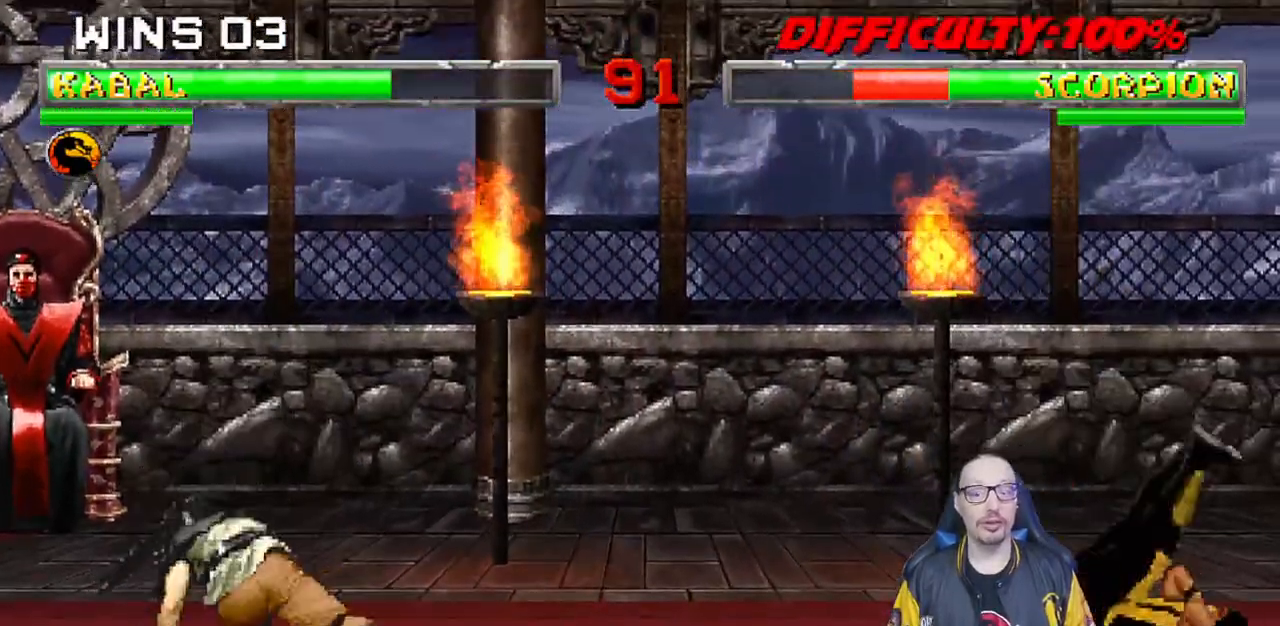
{"buttons": ["L1", "DPAD_UP", "DPAD_RIGHT"], "left_stick": "center", "right_stick": "center", "events": [[17, "CIRCLE", "up"], [333, "L1", "down"], [350, "DPAD_RIGHT", "down"], [500, "DPAD_UP", "down"]]}
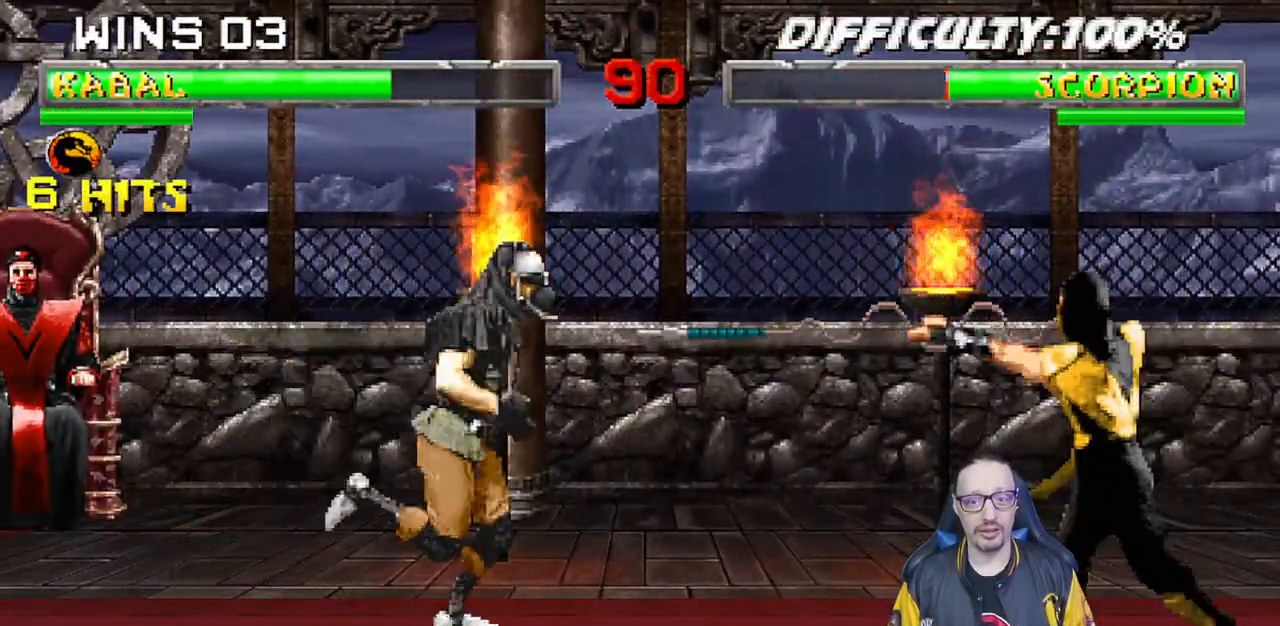
{"buttons": ["L1", "R1", "DPAD_DOWN", "DPAD_LEFT"], "left_stick": "center", "right_stick": "center", "events": [[267, "DPAD_RIGHT", "up"], [267, "DPAD_UP", "up"], [367, "DPAD_DOWN", "down"], [367, "L1", "up"], [400, "R1", "down"], [417, "DPAD_LEFT", "down"], [467, "L1", "down"]]}
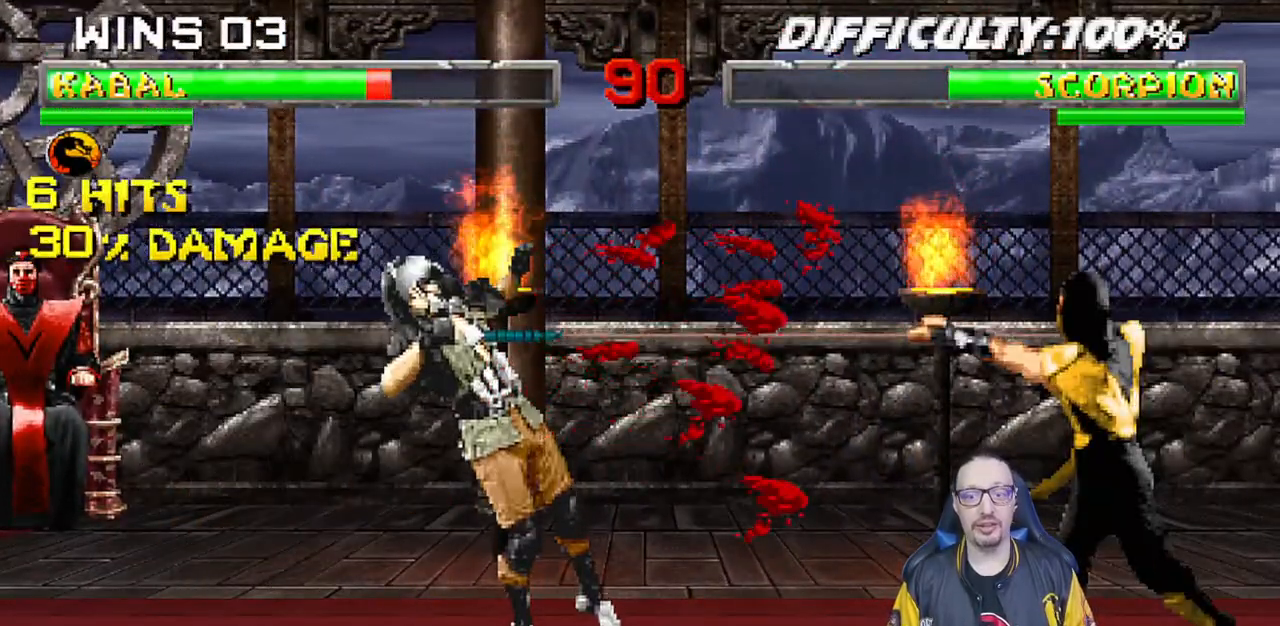
{"buttons": ["R1", "DPAD_DOWN"], "left_stick": "center", "right_stick": "center", "events": [[67, "DPAD_LEFT", "up"], [83, "DPAD_DOWN", "up"], [133, "L1", "up"], [183, "L1", "down"], [267, "L1", "up"], [300, "DPAD_DOWN", "down"], [333, "L1", "down"], [350, "DPAD_LEFT", "down"], [450, "DPAD_LEFT", "up"], [500, "L1", "up"]]}
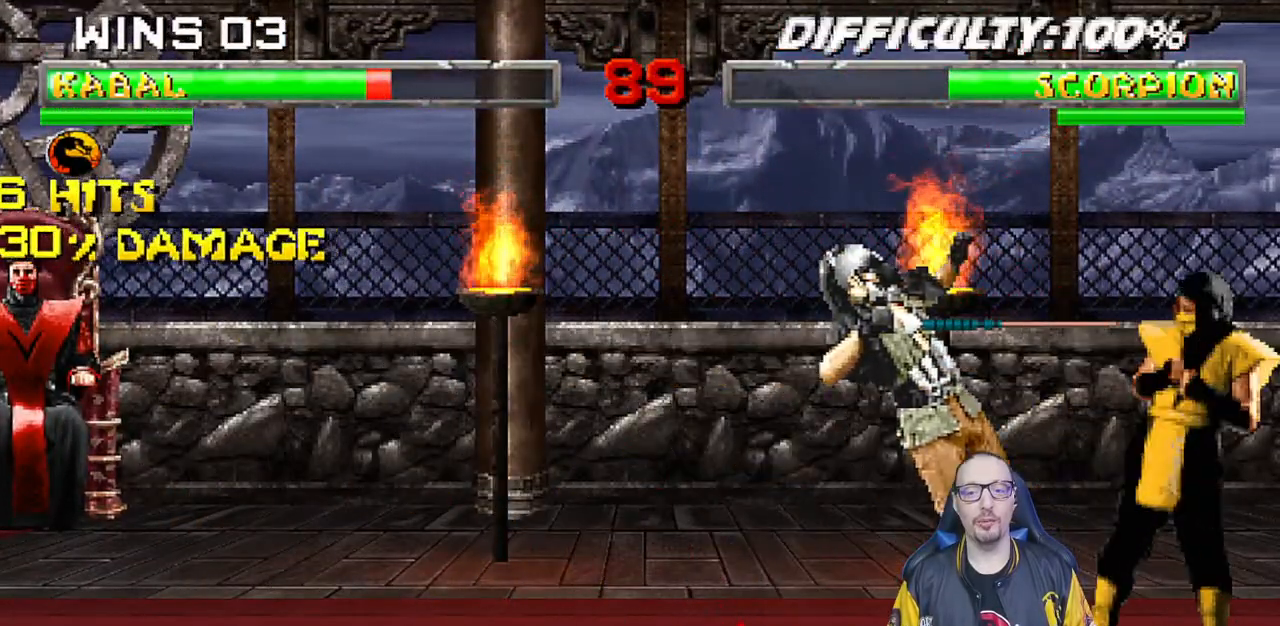
{"buttons": ["L1", "R1", "DPAD_DOWN", "DPAD_LEFT"], "left_stick": "center", "right_stick": "center", "events": [[50, "L1", "down"], [183, "DPAD_LEFT", "down"]]}
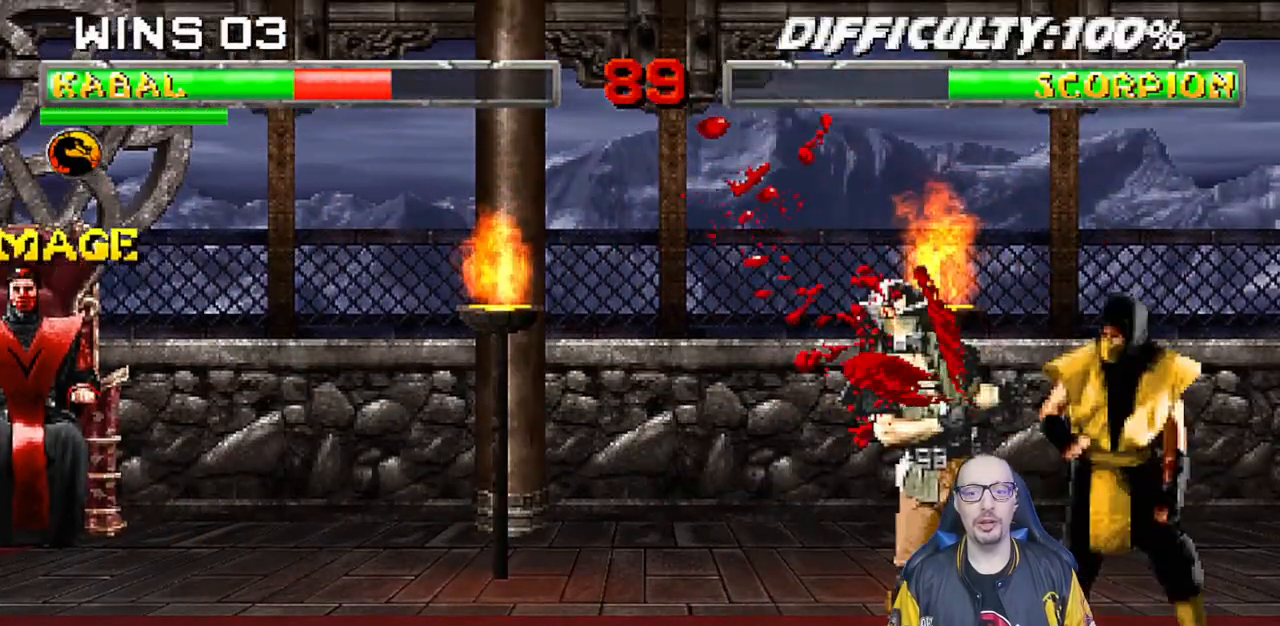
{"buttons": ["R1"], "left_stick": "center", "right_stick": "center", "events": [[33, "DPAD_DOWN", "up"], [33, "DPAD_LEFT", "up"], [83, "L1", "up"]]}
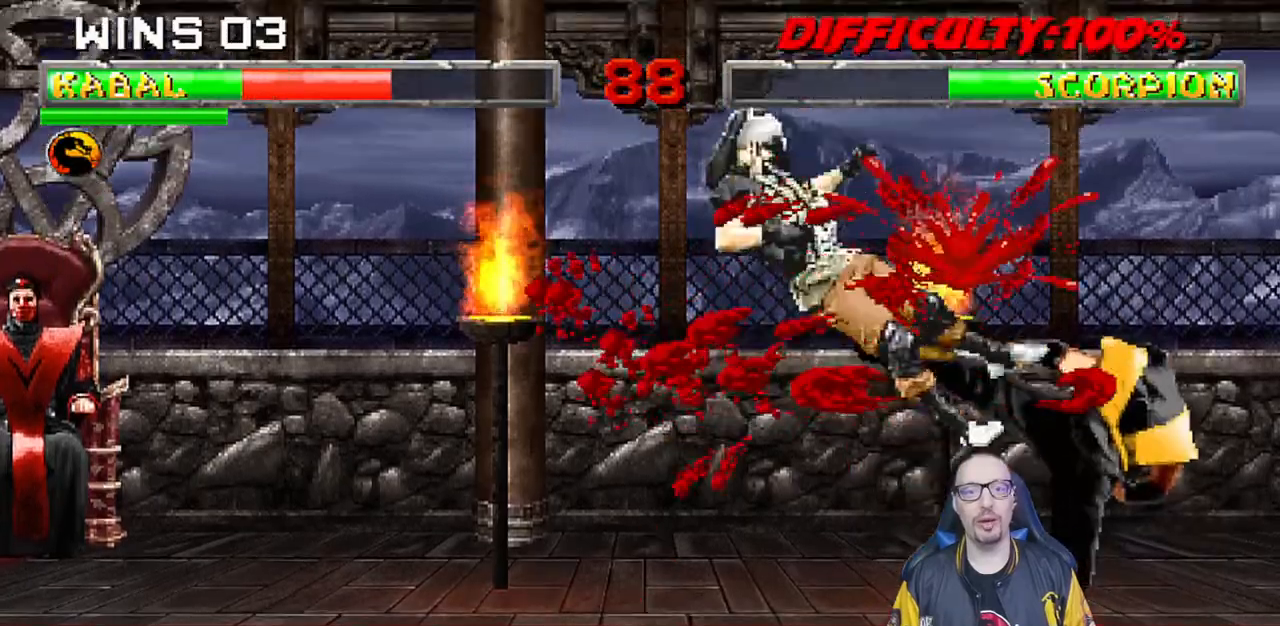
{"buttons": ["L1", "R1", "DPAD_DOWN", "DPAD_LEFT"], "left_stick": "center", "right_stick": "center", "events": [[133, "R1", "up"], [233, "DPAD_DOWN", "down"], [250, "DPAD_LEFT", "down"], [250, "L1", "down"], [333, "R1", "down"]]}
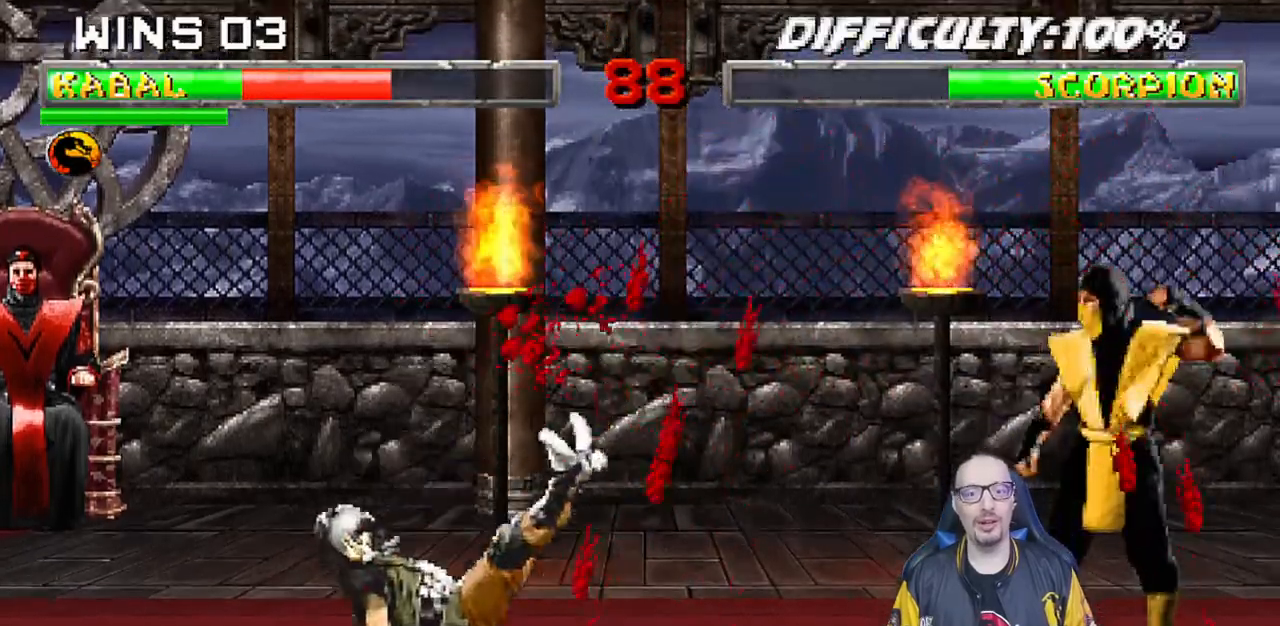
{"buttons": ["TRIANGLE"], "left_stick": "center", "right_stick": "center", "events": [[33, "DPAD_DOWN", "up"], [50, "DPAD_LEFT", "up"], [83, "L1", "up"], [100, "R1", "up"], [233, "DPAD_LEFT", "down"], [233, "L1", "down"], [250, "DPAD_UP", "down"], [417, "TRIANGLE", "down"], [450, "DPAD_LEFT", "up"], [467, "DPAD_UP", "up"], [500, "L1", "up"]]}
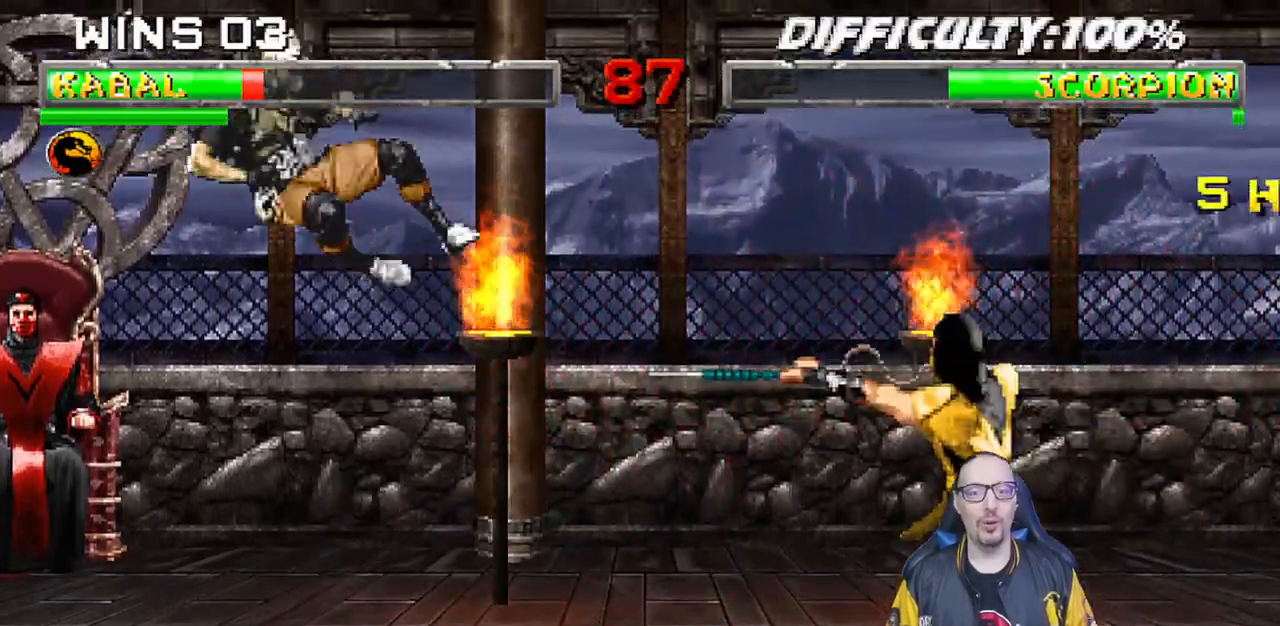
{"buttons": ["SQUARE", "DPAD_LEFT"], "left_stick": "center", "right_stick": "center", "events": [[50, "TRIANGLE", "up"], [117, "DPAD_LEFT", "down"], [200, "DPAD_LEFT", "up"], [283, "DPAD_LEFT", "down"], [333, "SQUARE", "down"], [367, "DPAD_LEFT", "up"], [417, "DPAD_LEFT", "down"], [450, "SQUARE", "up"], [500, "SQUARE", "down"]]}
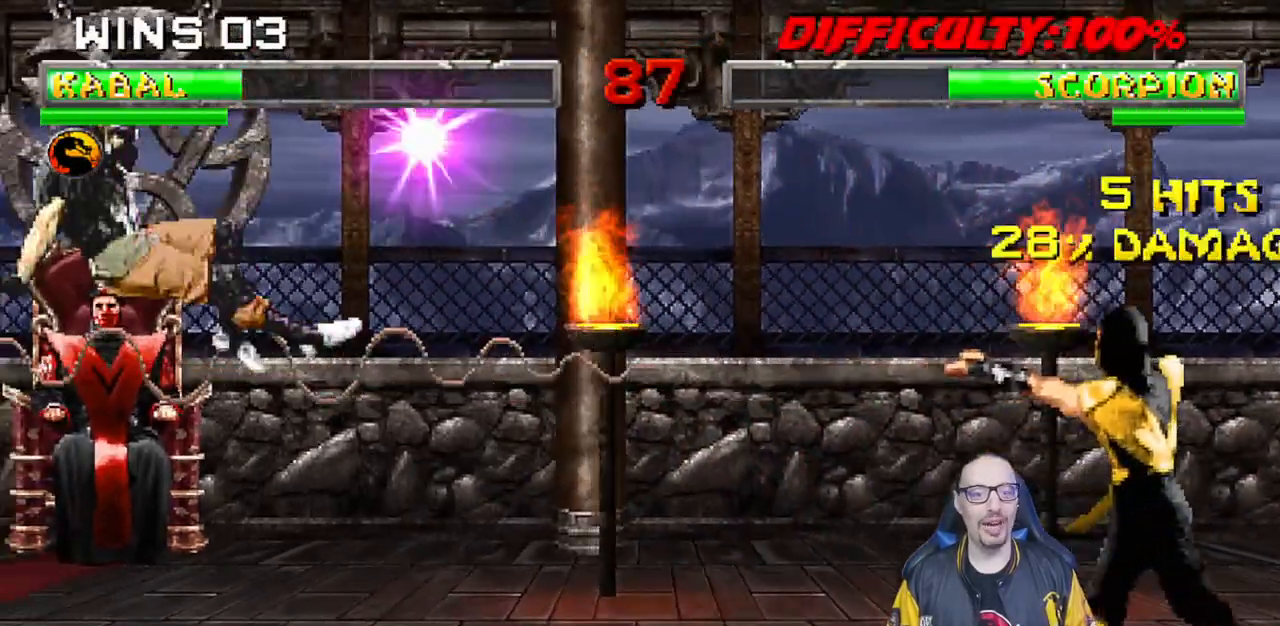
{"buttons": [], "left_stick": "center", "right_stick": "center", "events": [[33, "DPAD_LEFT", "up"], [100, "SQUARE", "up"], [233, "R1", "down"], [350, "R1", "up"]]}
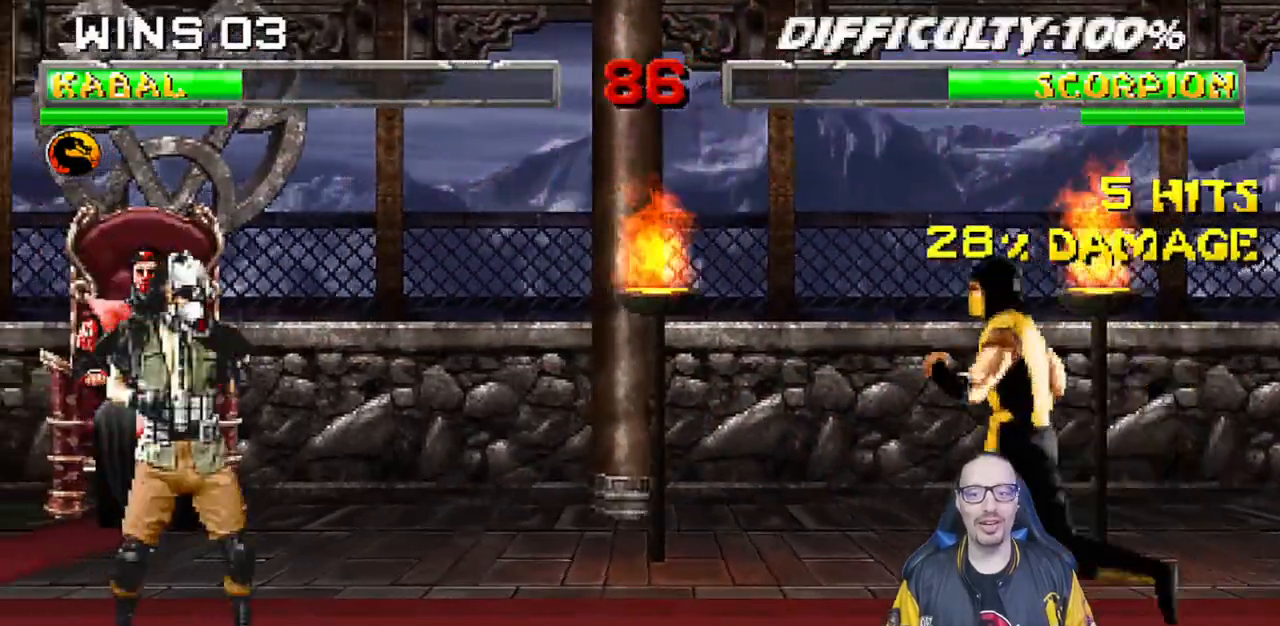
{"buttons": ["L1", "DPAD_DOWN"], "left_stick": "center", "right_stick": "center", "events": [[100, "DPAD_RIGHT", "down"], [100, "L1", "down"], [200, "DPAD_UP", "down"], [433, "DPAD_RIGHT", "up"], [433, "DPAD_UP", "up"], [500, "DPAD_DOWN", "down"]]}
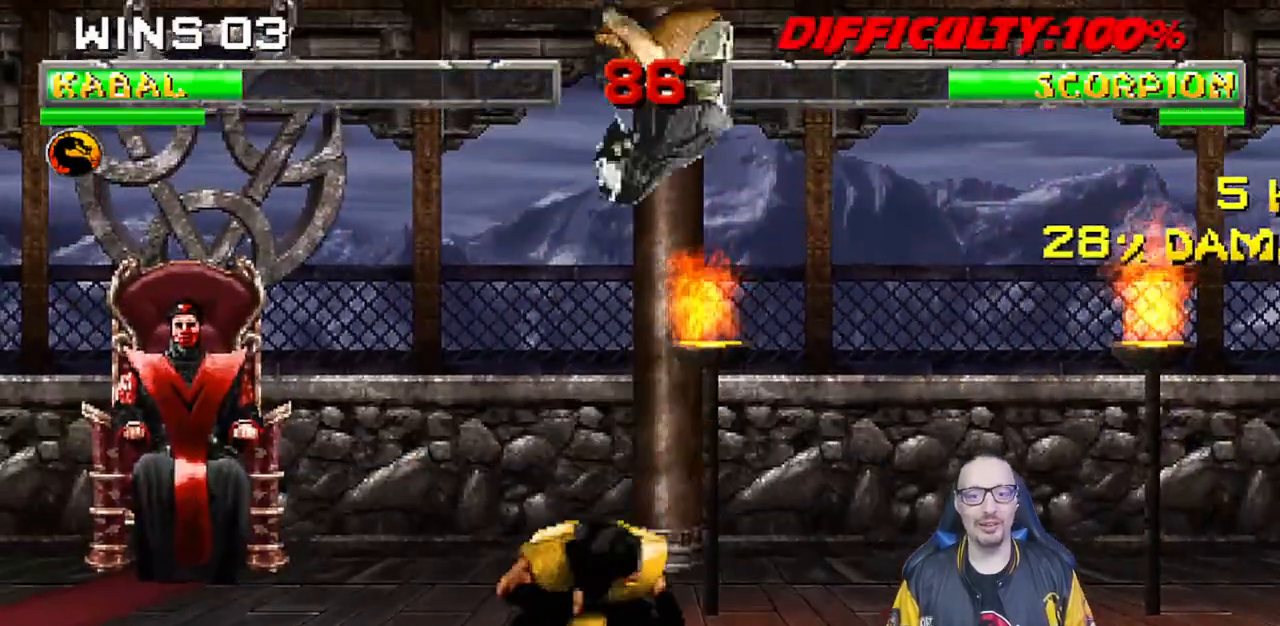
{"buttons": [], "left_stick": "center", "right_stick": "center"}
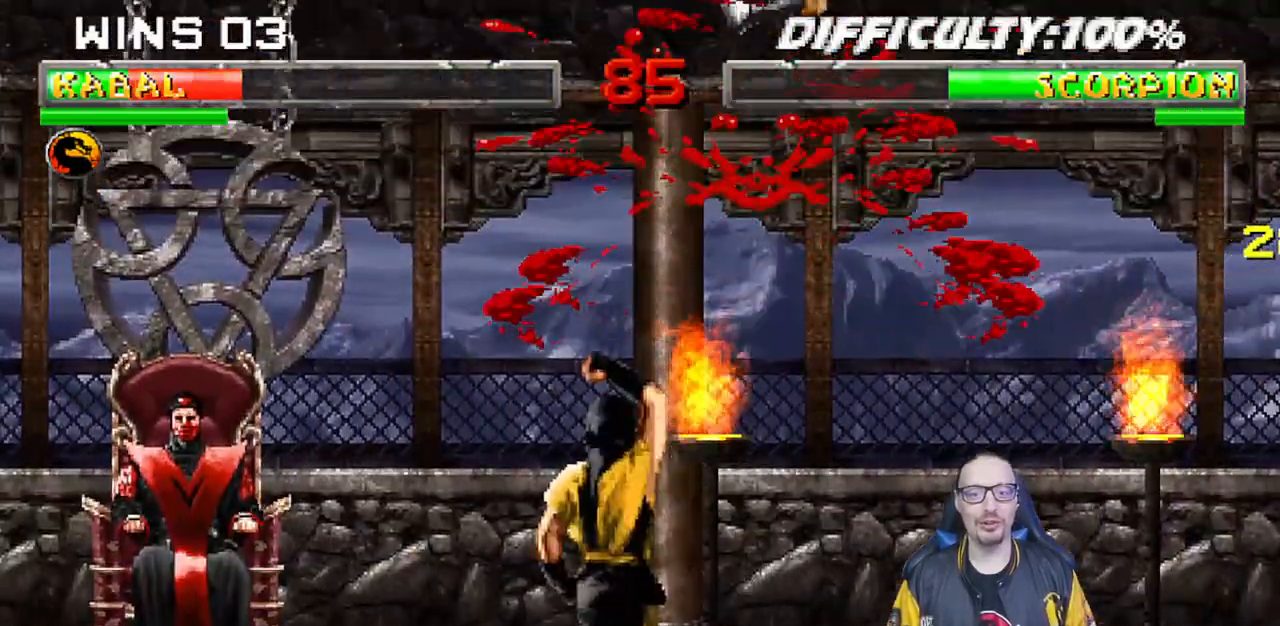
{"buttons": ["L1", "R1", "DPAD_DOWN", "DPAD_RIGHT"], "left_stick": "center", "right_stick": "center"}
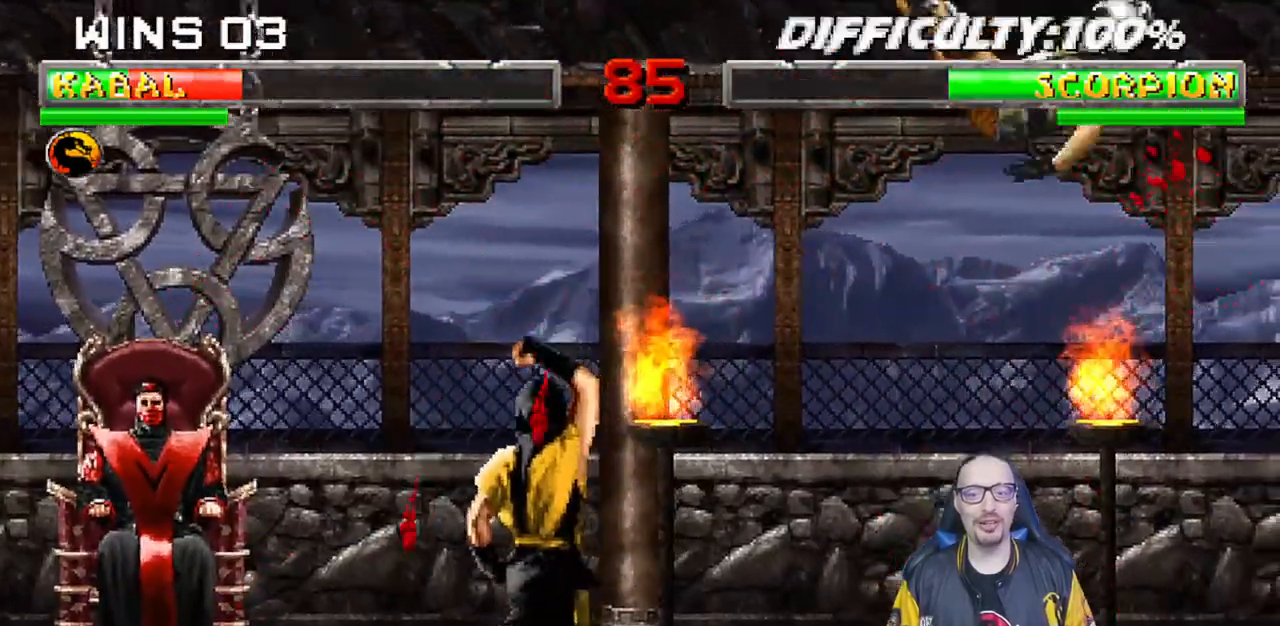
{"buttons": [], "left_stick": "center", "right_stick": "center", "events": [[350, "DPAD_DOWN", "up"], [367, "DPAD_RIGHT", "up"], [367, "R1", "up"], [417, "L1", "up"]]}
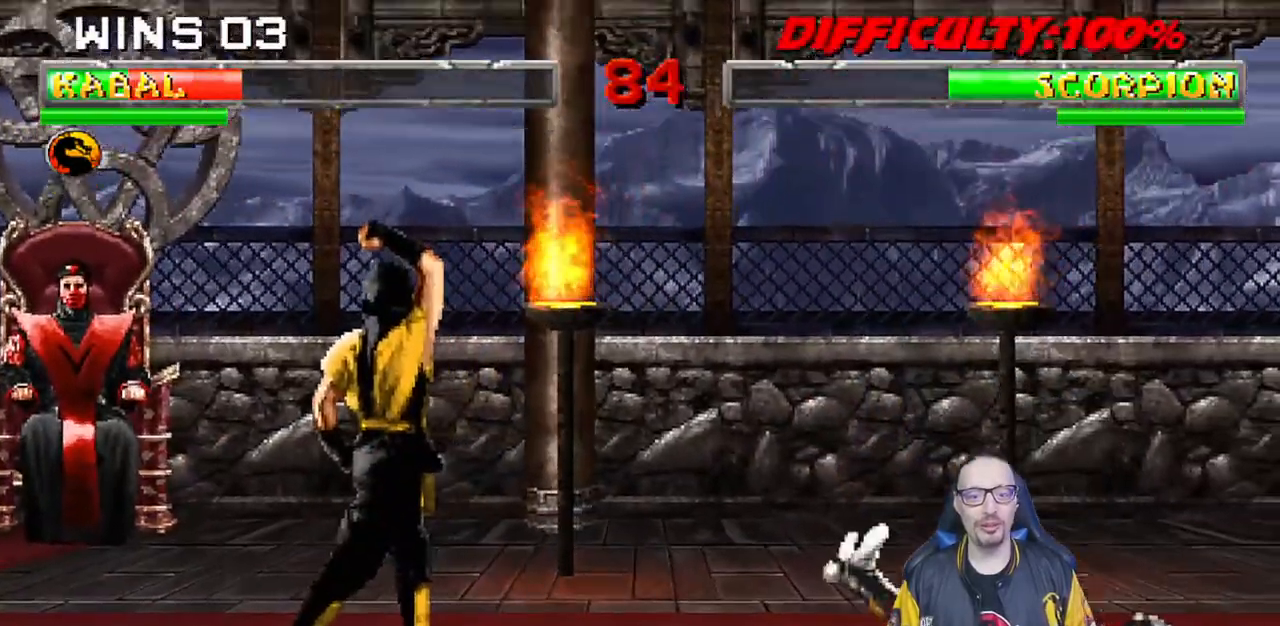
{"buttons": ["TRIANGLE"], "left_stick": "center", "right_stick": "center", "events": [[100, "DPAD_LEFT", "down"], [100, "L1", "down"], [117, "DPAD_UP", "down"], [317, "TRIANGLE", "down"], [350, "DPAD_LEFT", "up"], [367, "DPAD_UP", "up"], [400, "L1", "up"], [433, "TRIANGLE", "up"], [483, "TRIANGLE", "down"]]}
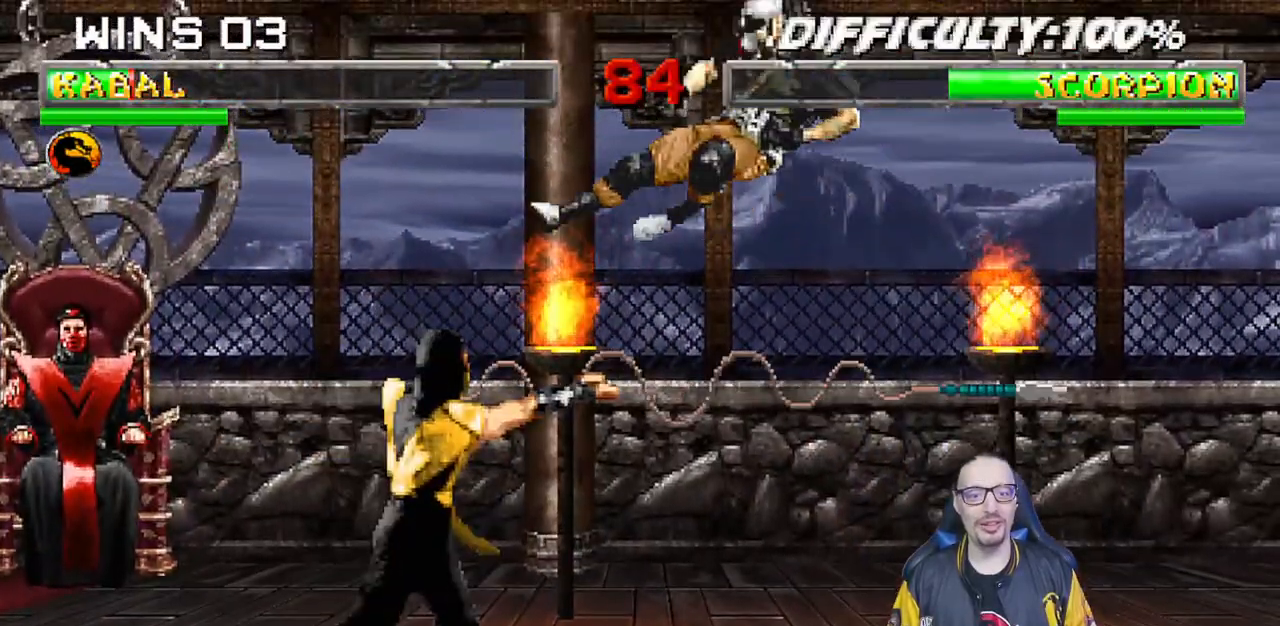
{"buttons": ["L1", "DPAD_LEFT"], "left_stick": "center", "right_stick": "center", "events": [[133, "TRIANGLE", "up"], [433, "L1", "down"], [450, "DPAD_LEFT", "down"]]}
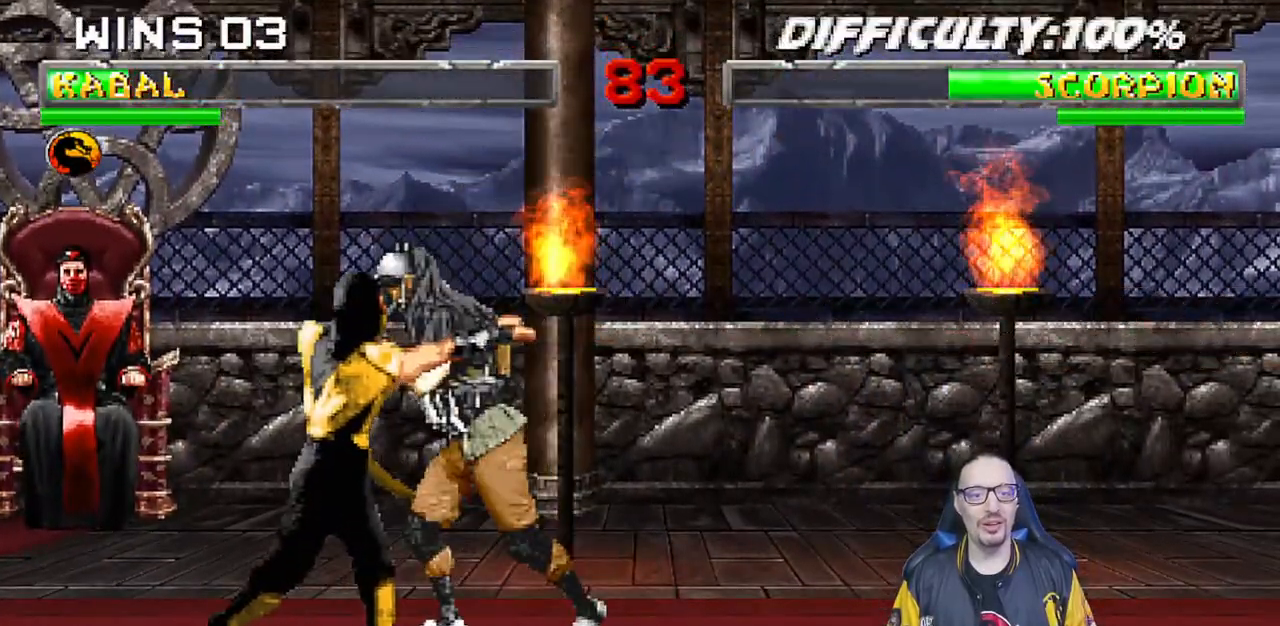
{"buttons": ["SQUARE", "L1", "DPAD_DOWN"], "left_stick": "center", "right_stick": "center", "events": [[33, "SQUARE", "down"], [133, "SQUARE", "up"], [150, "DPAD_DOWN", "down"], [167, "DPAD_LEFT", "up"], [183, "SQUARE", "down"], [267, "SQUARE", "up"], [333, "SQUARE", "down"], [433, "SQUARE", "up"], [483, "SQUARE", "down"]]}
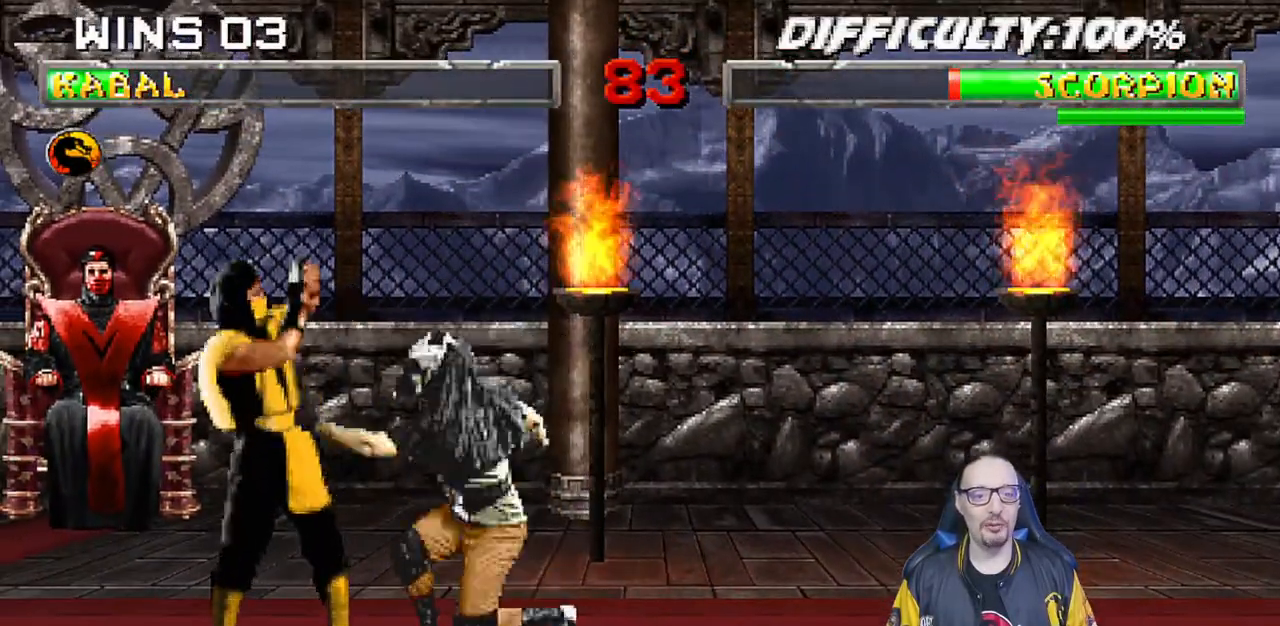
{"buttons": ["DPAD_RIGHT"], "left_stick": "center", "right_stick": "center", "events": [[67, "SQUARE", "up"], [150, "SQUARE", "down"], [200, "DPAD_RIGHT", "down"], [250, "DPAD_RIGHT", "up"], [283, "DPAD_DOWN", "up"], [283, "SQUARE", "up"], [317, "L1", "up"], [433, "DPAD_RIGHT", "down"]]}
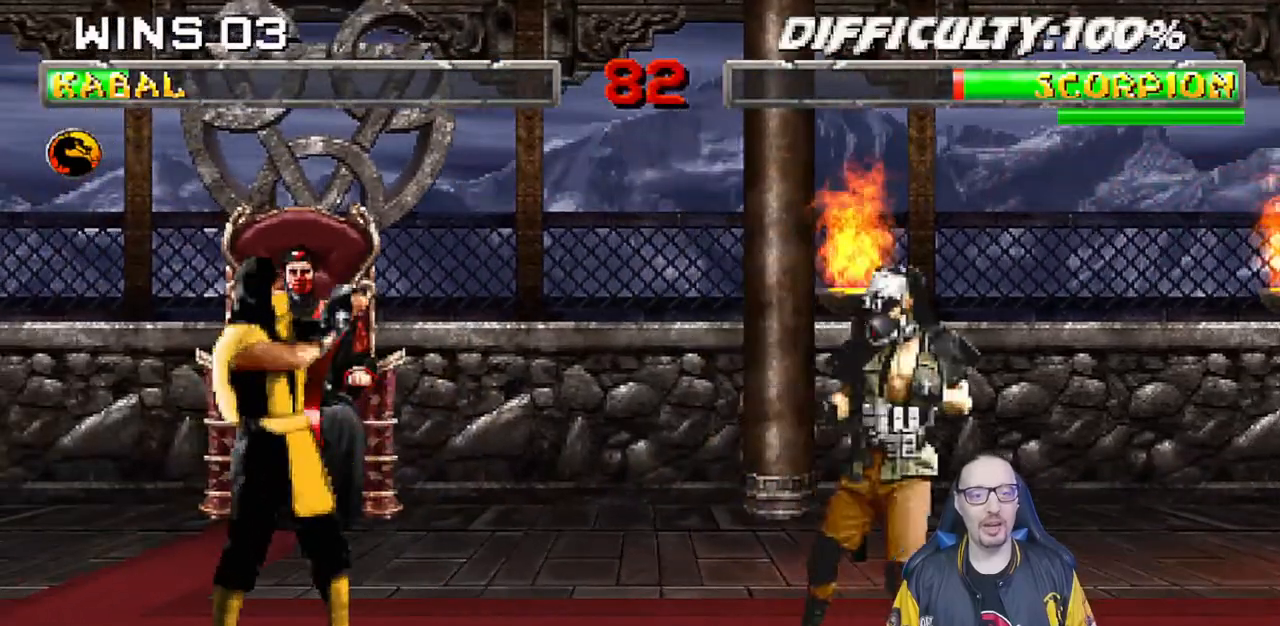
{"buttons": ["L1", "DPAD_DOWN"], "left_stick": "center", "right_stick": "center", "events": [[83, "DPAD_RIGHT", "up"], [183, "DPAD_LEFT", "down"], [183, "DPAD_UP", "down"], [183, "L1", "down"], [367, "DPAD_LEFT", "up"], [383, "DPAD_UP", "up"], [483, "DPAD_DOWN", "down"]]}
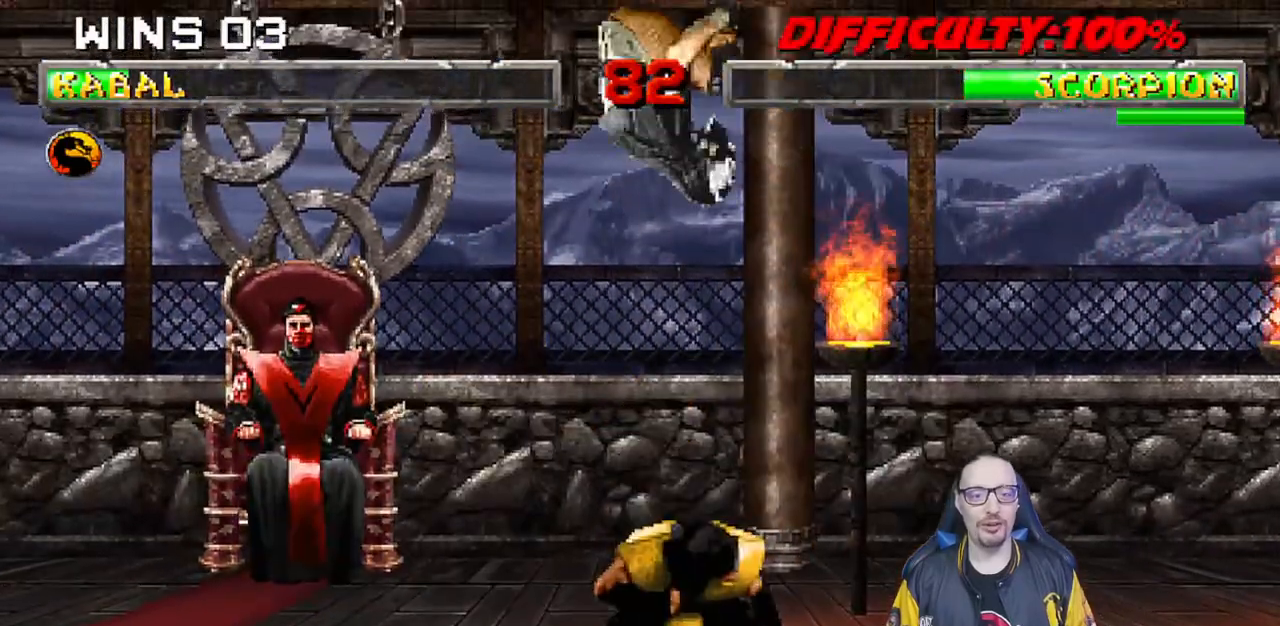
{"buttons": ["SQUARE", "L1", "DPAD_DOWN"], "left_stick": "center", "right_stick": "center", "events": [[117, "SQUARE", "down"], [217, "SQUARE", "up"], [300, "SQUARE", "down"], [367, "SQUARE", "up"], [450, "SQUARE", "down"]]}
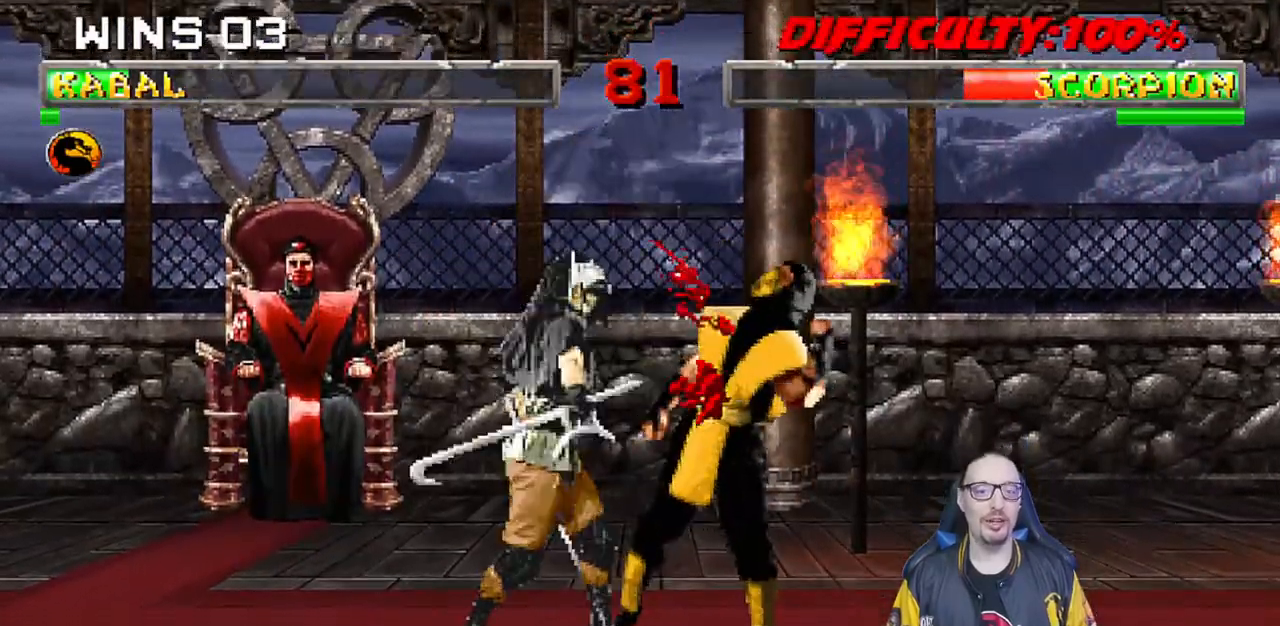
{"buttons": ["SQUARE", "L1"], "left_stick": "center", "right_stick": "center", "events": [[33, "SQUARE", "up"], [117, "SQUARE", "down"], [200, "SQUARE", "up"], [267, "SQUARE", "down"], [350, "SQUARE", "up"], [417, "SQUARE", "down"], [483, "DPAD_DOWN", "up"]]}
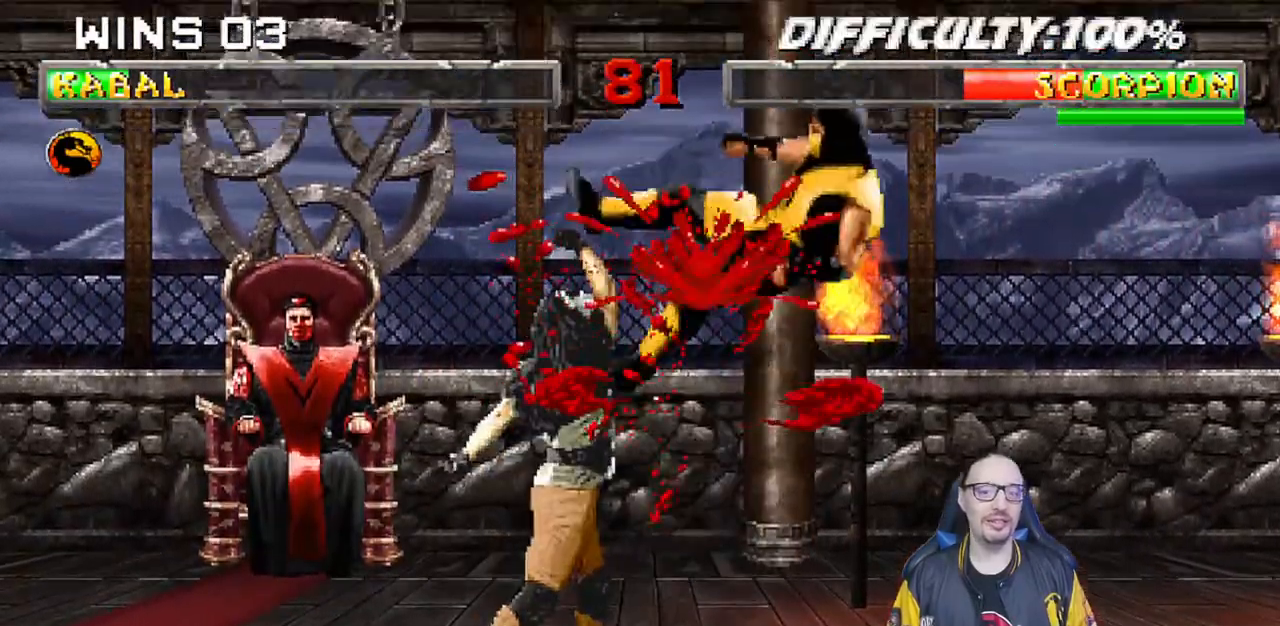
{"buttons": ["SQUARE"], "left_stick": "center", "right_stick": "center"}
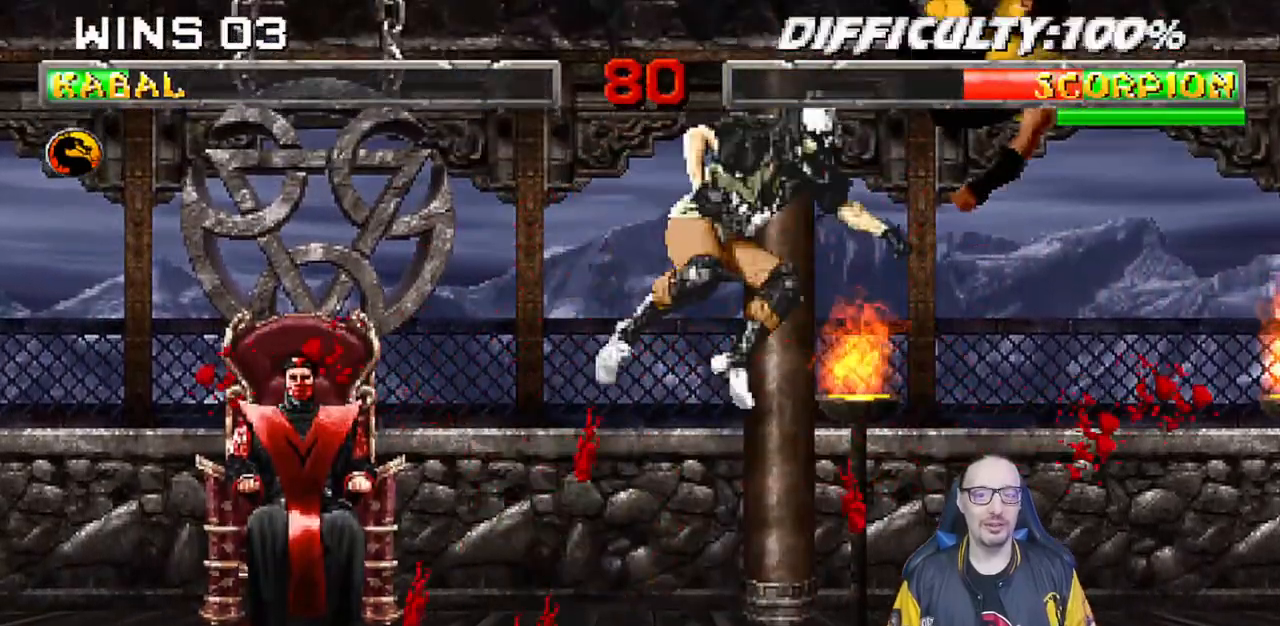
{"buttons": ["SQUARE", "DPAD_LEFT"], "left_stick": "center", "right_stick": "center", "events": [[17, "DPAD_LEFT", "down"], [17, "SQUARE", "up"], [83, "SQUARE", "down"], [117, "DPAD_LEFT", "up"], [167, "DPAD_LEFT", "down"], [167, "SQUARE", "up"], [250, "SQUARE", "down"], [300, "DPAD_LEFT", "up"], [317, "SQUARE", "up"], [333, "DPAD_LEFT", "down"], [383, "SQUARE", "down"]]}
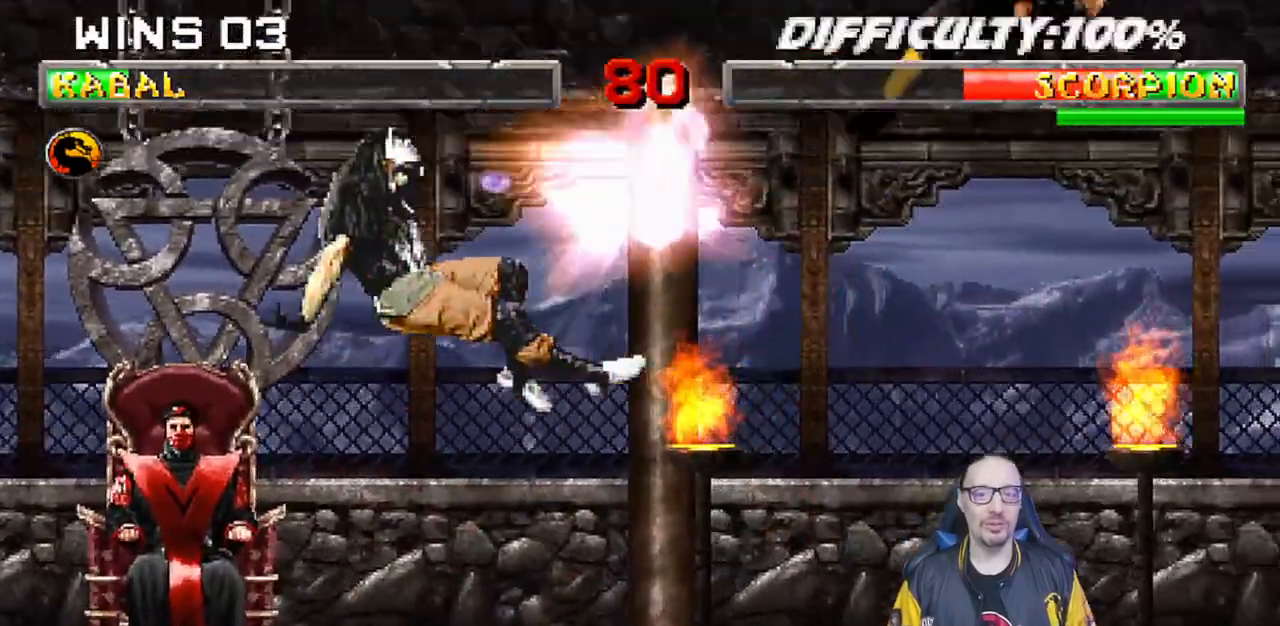
{"buttons": ["CIRCLE", "L1", "DPAD_LEFT"], "left_stick": "center", "right_stick": "center", "events": [[17, "SQUARE", "up"], [33, "SQUARE", "down"], [83, "DPAD_LEFT", "up"], [200, "SQUARE", "up"], [283, "DPAD_LEFT", "down"], [300, "L1", "down"], [383, "CIRCLE", "down"], [433, "DPAD_UP", "down"], [483, "DPAD_UP", "up"]]}
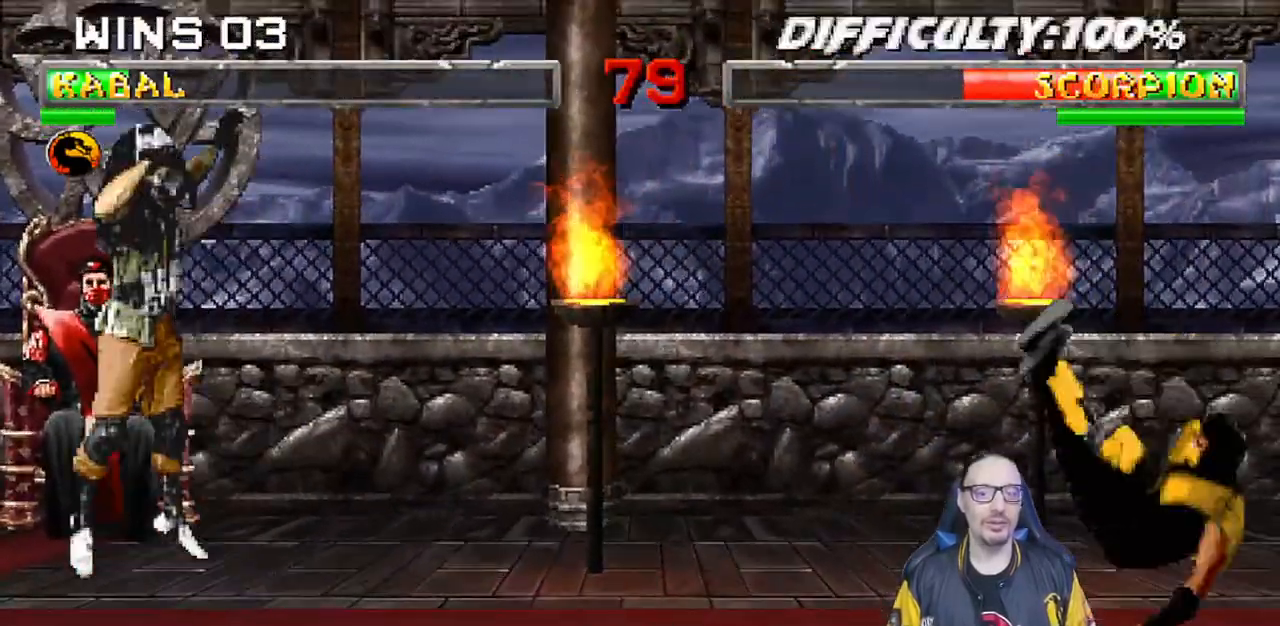
{"buttons": [], "left_stick": "center", "right_stick": "center", "events": [[33, "right_stick", "down-left"], [117, "right_stick", "center"], [133, "DPAD_LEFT", "up"], [150, "L1", "up"], [250, "CIRCLE", "up"], [300, "CIRCLE", "down"], [400, "CIRCLE", "up"]]}
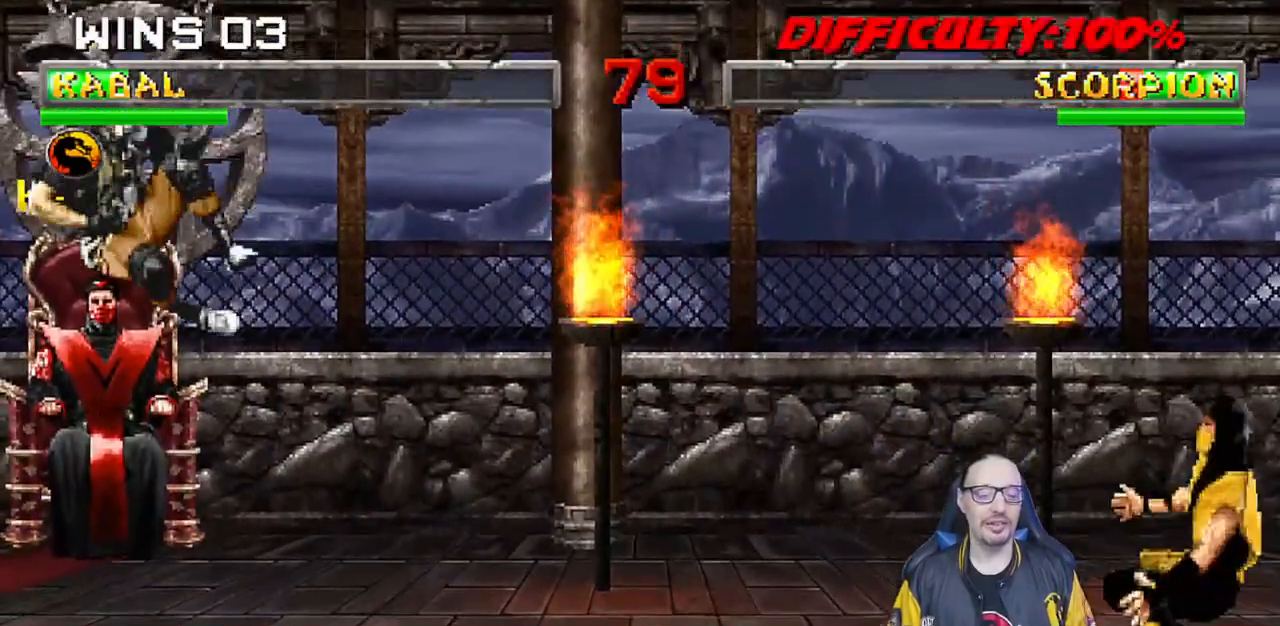
{"buttons": ["TRIANGLE", "L1", "DPAD_UP", "DPAD_RIGHT"], "left_stick": "center", "right_stick": "center", "events": [[150, "DPAD_DOWN", "down"], [150, "DPAD_RIGHT", "down"], [150, "L1", "down"], [167, "DPAD_DOWN", "up"], [283, "DPAD_UP", "down"], [500, "TRIANGLE", "down"]]}